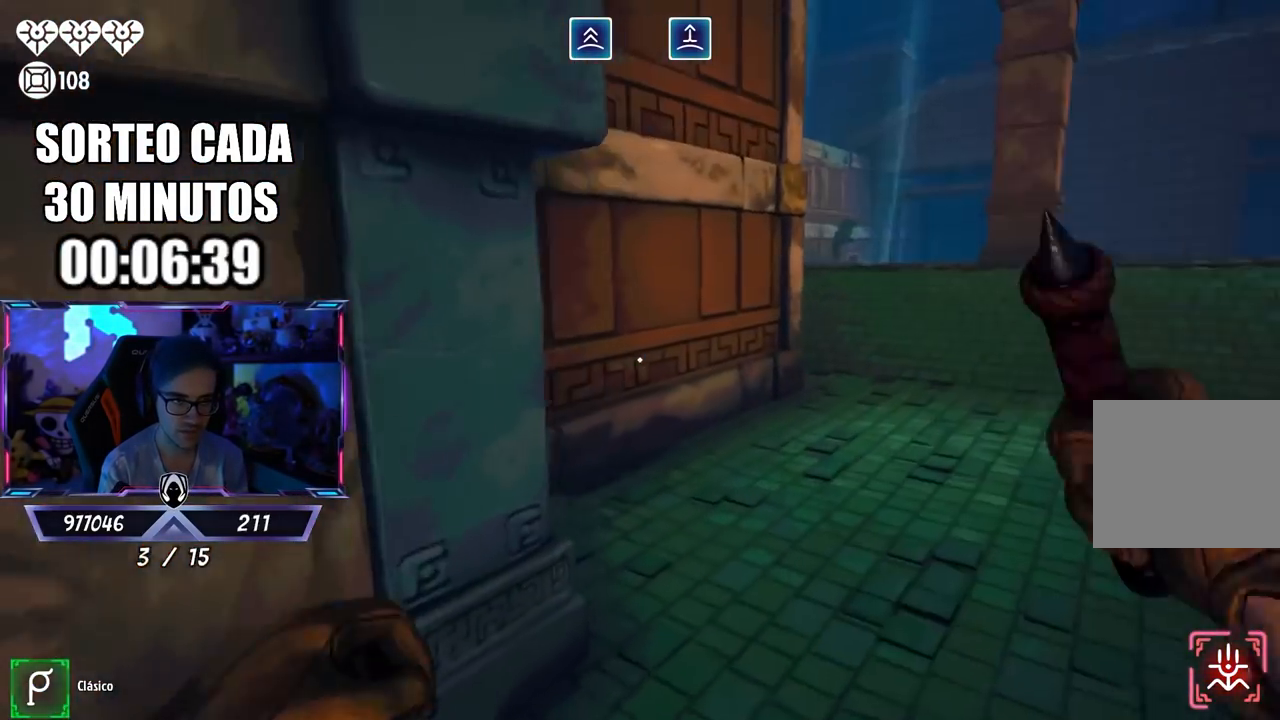
Gameplay with a controller (PlayStation layout); each line is a JSON object with the inputs held at the frame after it. "events" lists button and stick changes between this image and that frame as [ms after this image, input, new state], when the widget could be followed in between.
{"buttons": ["L3"], "left_stick": "up", "right_stick": "center", "events": [[133, "right_stick", "right"], [167, "L3", "down"], [167, "left_stick", "up"], [333, "right_stick", "center"]]}
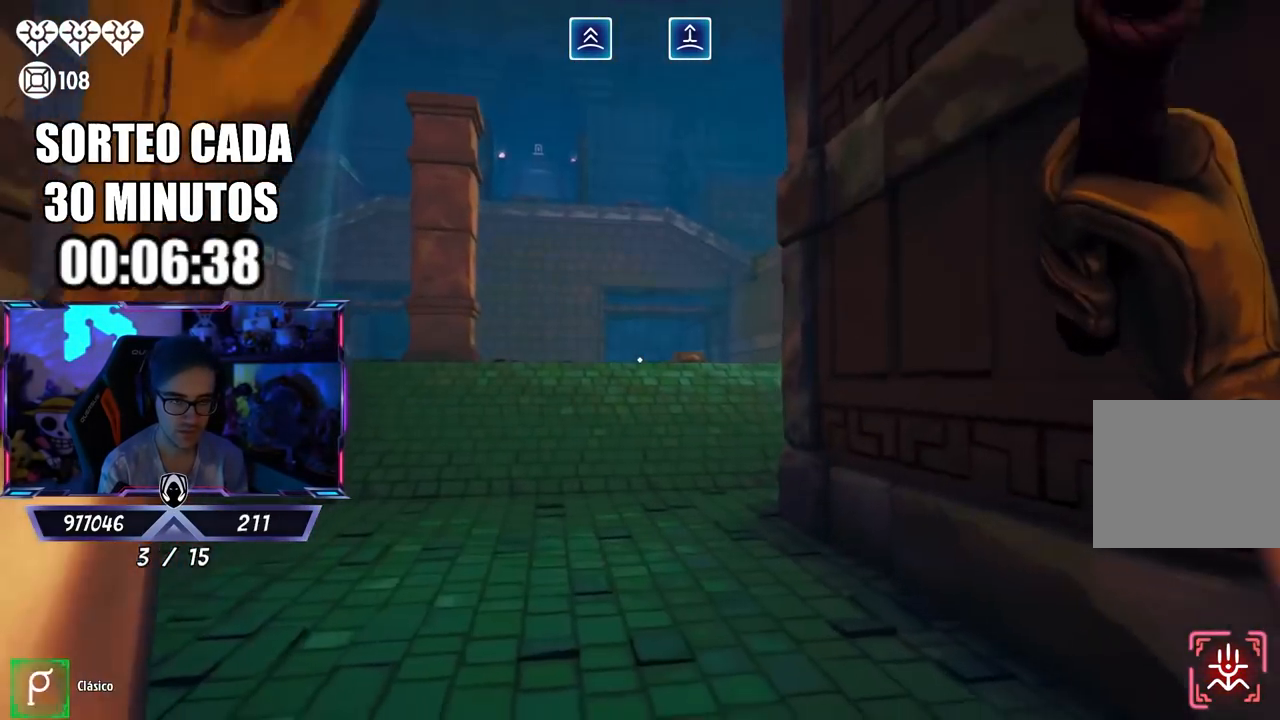
{"buttons": [], "left_stick": "up", "right_stick": "center", "events": [[133, "CIRCLE", "down"], [300, "L3", "up"], [400, "CIRCLE", "up"]]}
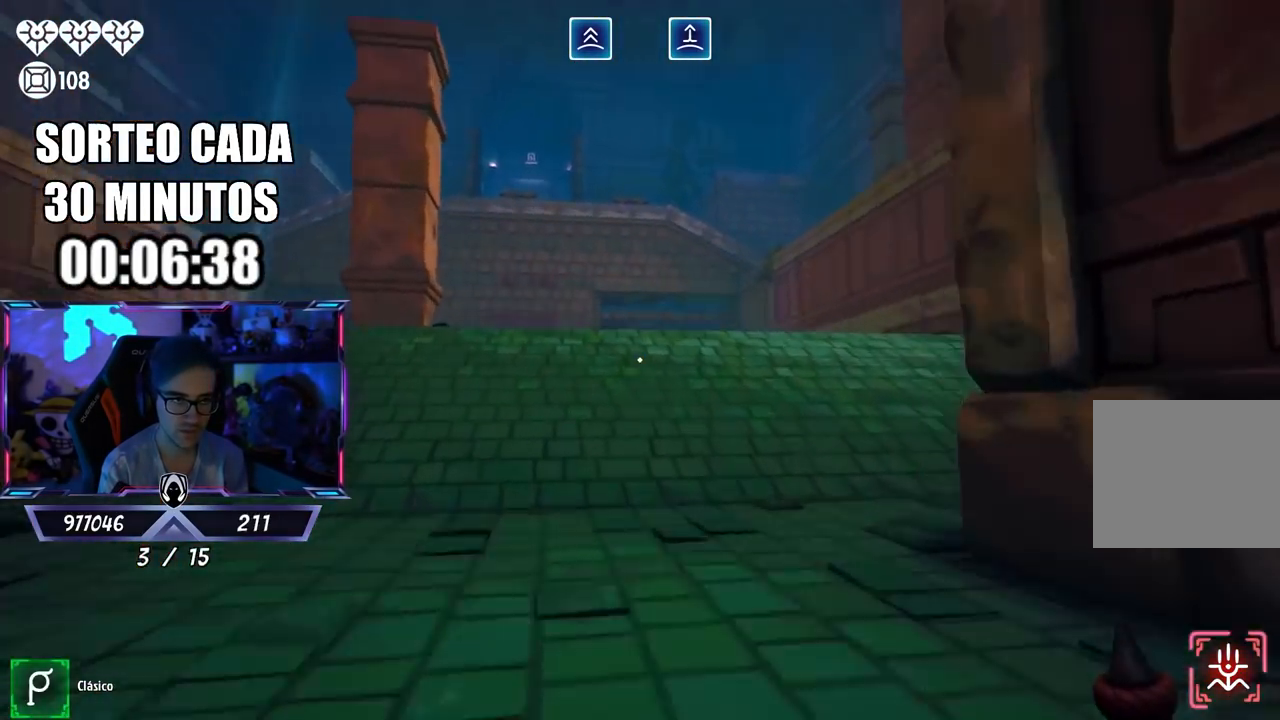
{"buttons": ["L3"], "left_stick": "up-left", "right_stick": "left", "events": [[33, "L3", "down"], [33, "right_stick", "right"], [100, "left_stick", "up-left"], [233, "right_stick", "center"], [467, "right_stick", "left"]]}
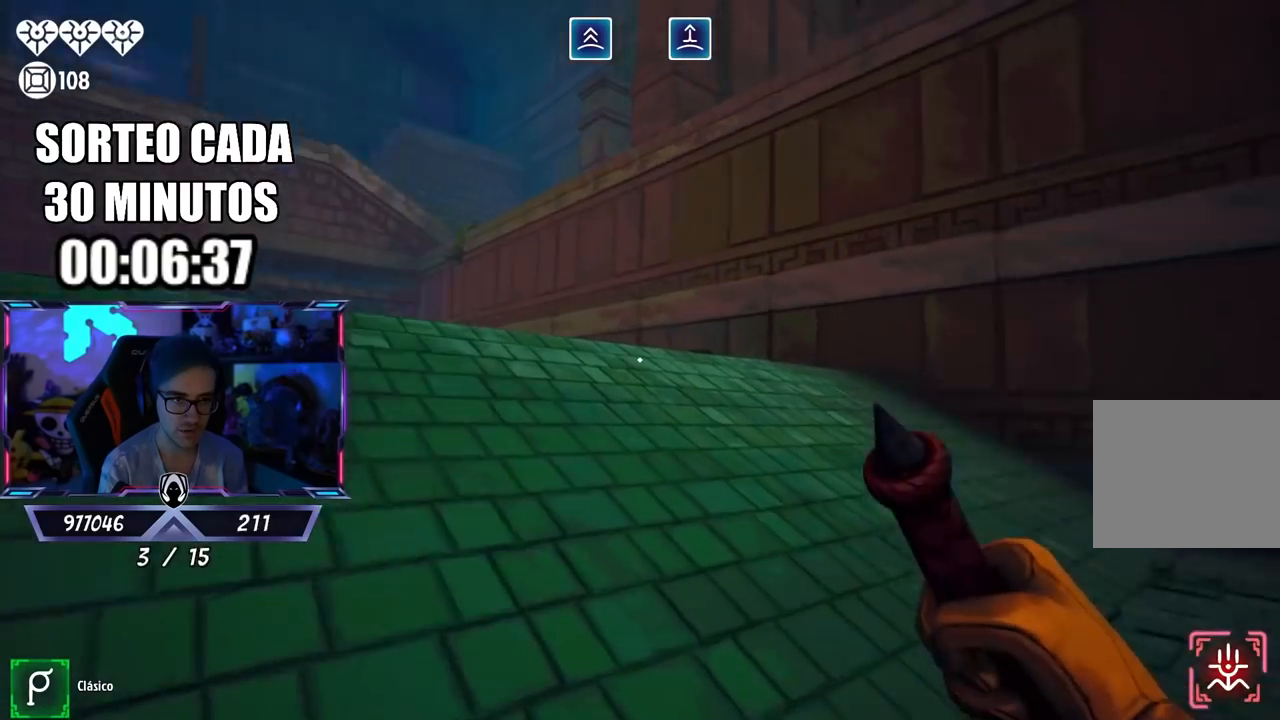
{"buttons": [], "left_stick": "up-left", "right_stick": "center", "events": [[67, "L3", "up"], [467, "right_stick", "center"]]}
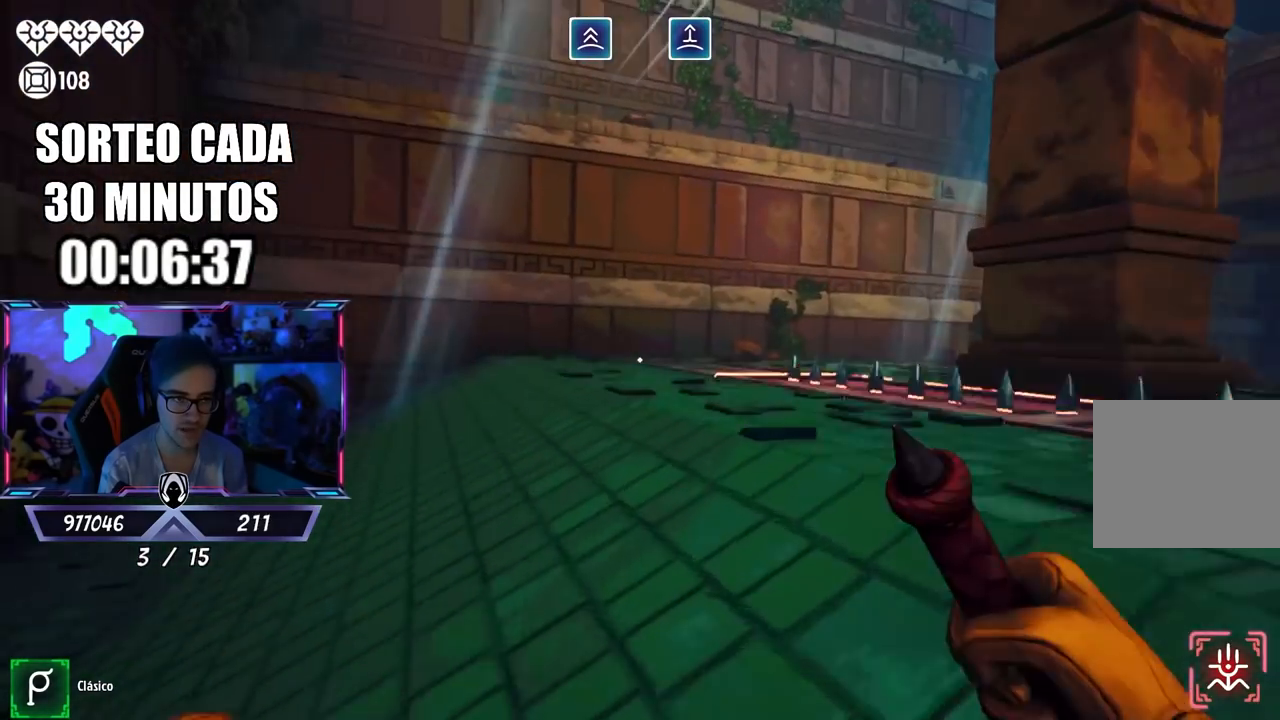
{"buttons": [], "left_stick": "down-left", "right_stick": "right", "events": [[300, "right_stick", "down-right"], [400, "right_stick", "right"], [467, "left_stick", "down-left"]]}
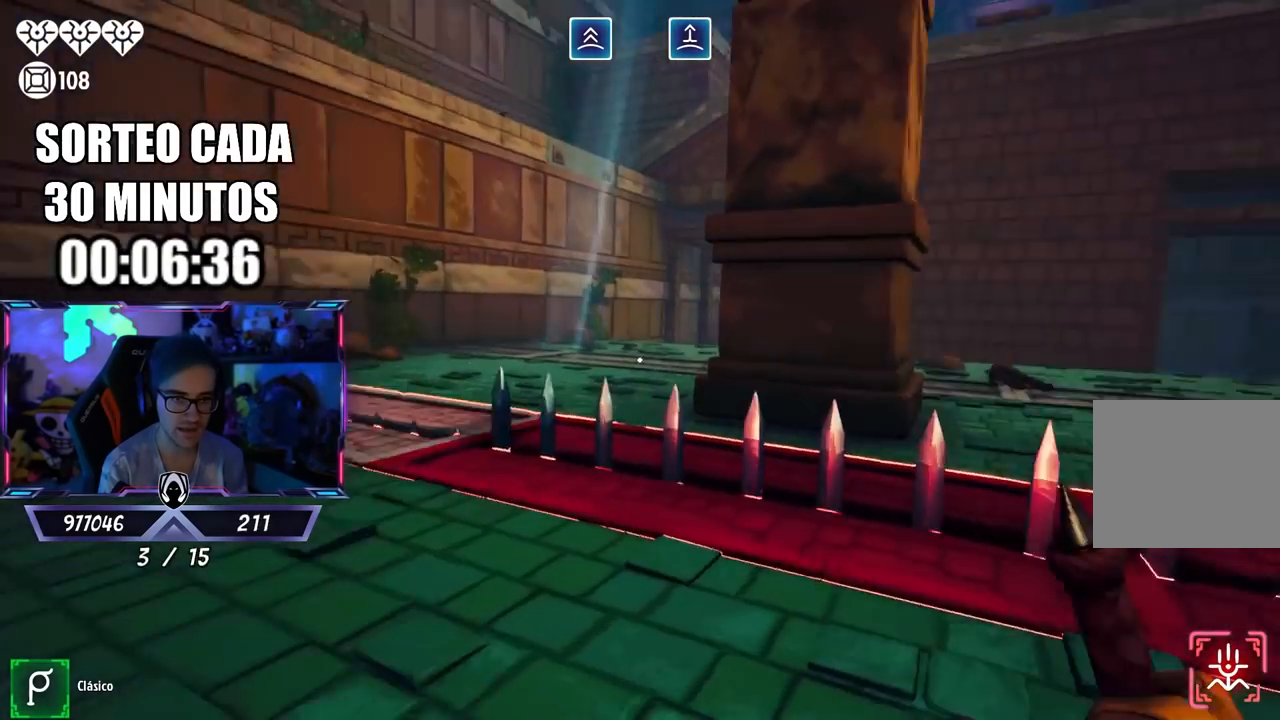
{"buttons": ["L3"], "left_stick": "up", "right_stick": "center", "events": [[33, "left_stick", "down-right"], [133, "left_stick", "right"], [267, "left_stick", "up-right"], [367, "L3", "down"], [400, "right_stick", "center"], [433, "left_stick", "up"]]}
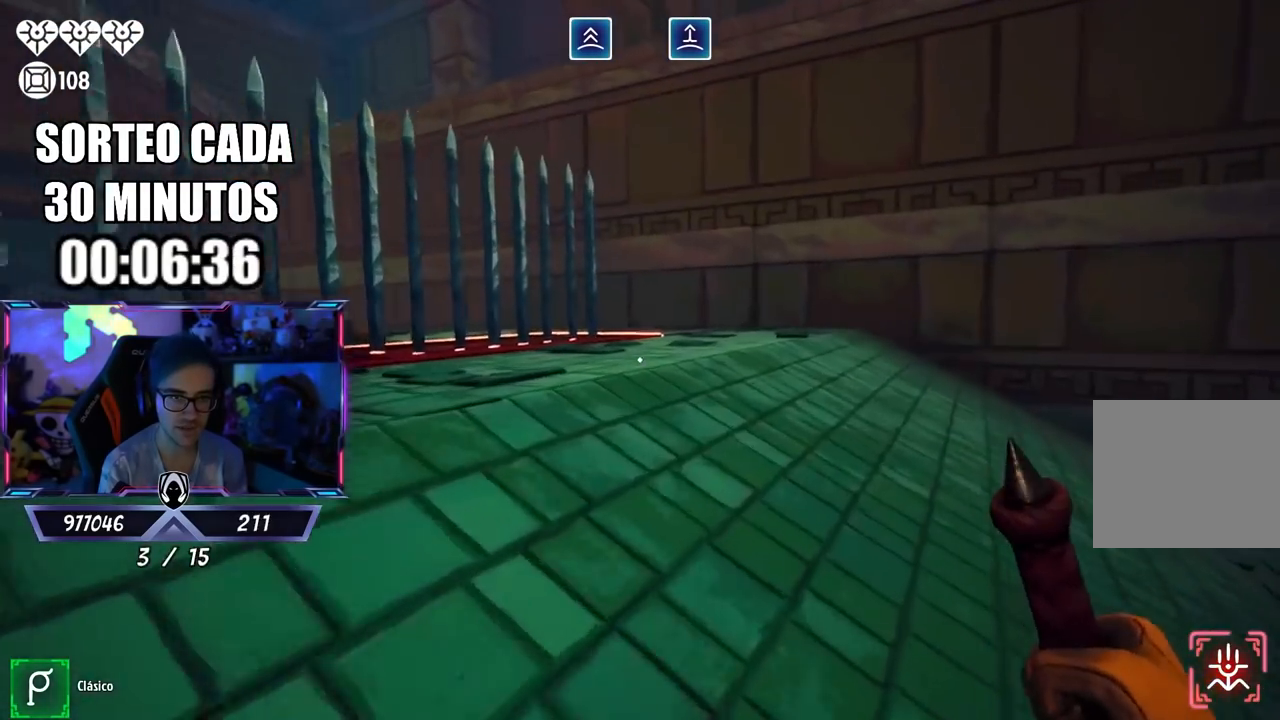
{"buttons": ["L2"], "left_stick": "up-left", "right_stick": "center", "events": [[33, "right_stick", "up-right"], [100, "left_stick", "up-left"], [167, "L3", "up"], [267, "right_stick", "center"], [300, "left_stick", "right"], [400, "CROSS", "down"], [500, "CROSS", "up"], [500, "L2", "down"], [500, "left_stick", "up-left"]]}
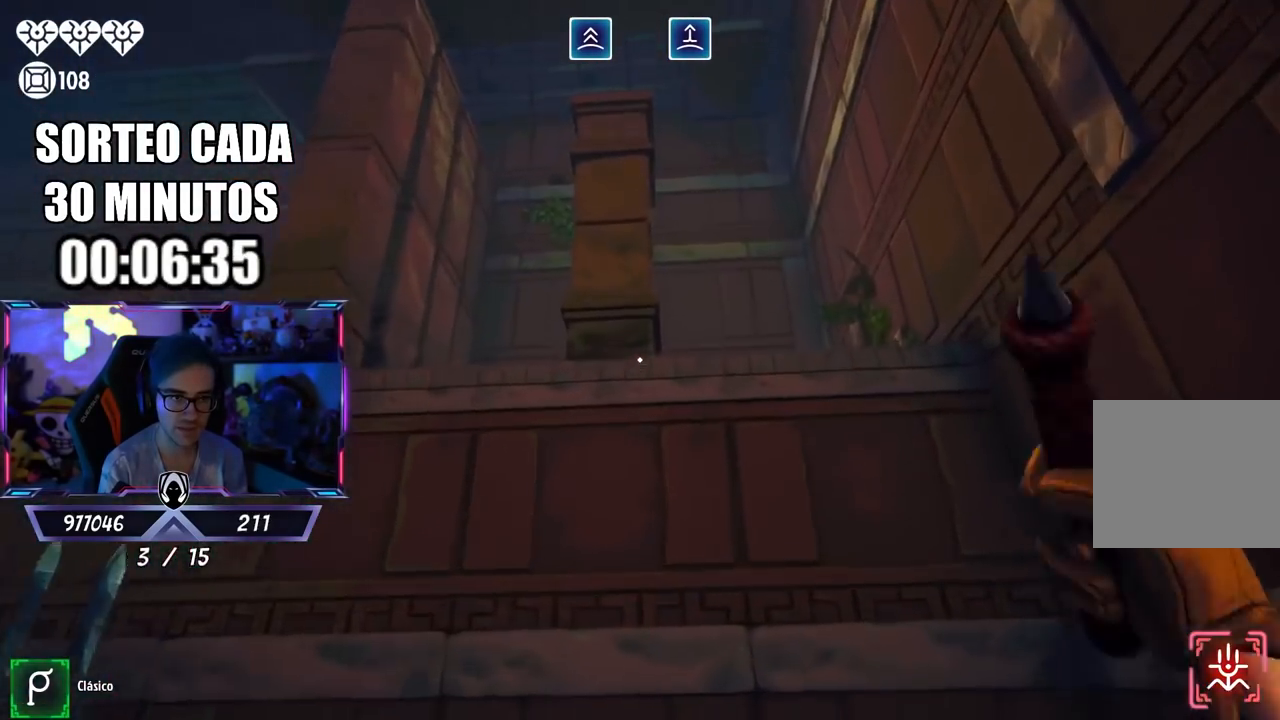
{"buttons": ["L2", "R2"], "left_stick": "up-right", "right_stick": "up-left", "events": [[133, "left_stick", "center"], [233, "R2", "down"], [267, "left_stick", "up-right"], [367, "right_stick", "down-right"], [433, "right_stick", "up-right"], [500, "right_stick", "up-left"]]}
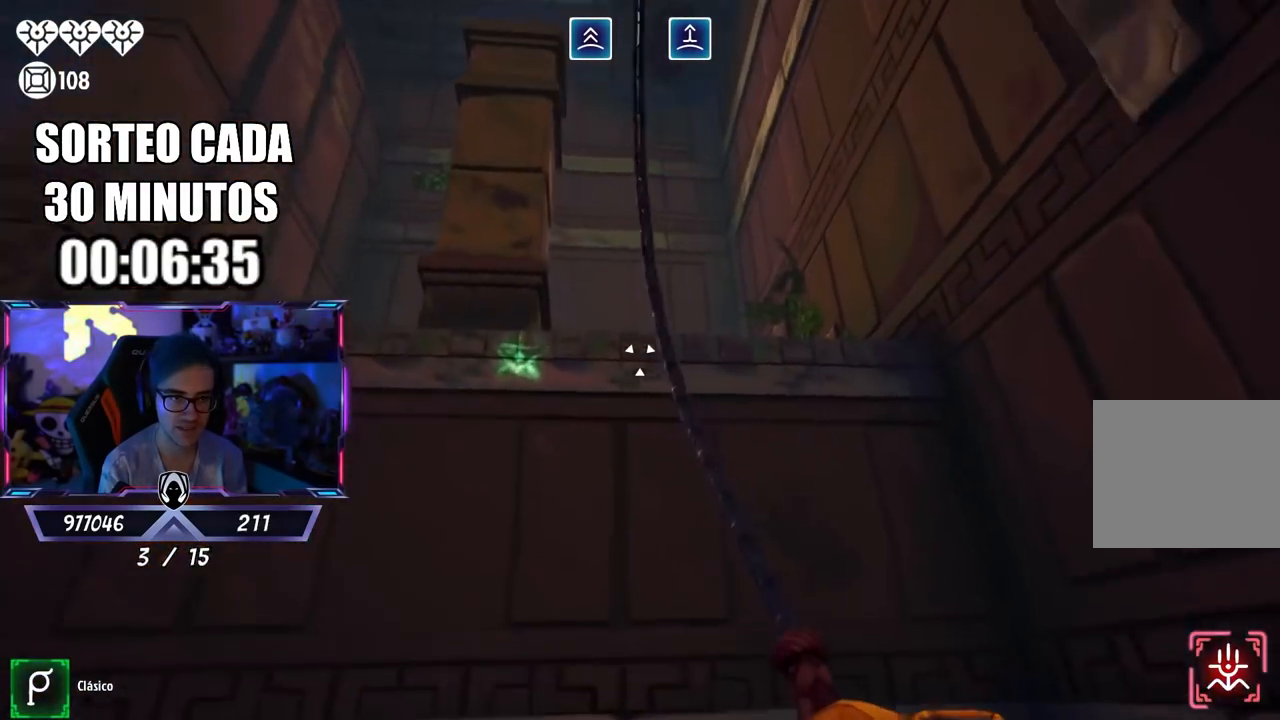
{"buttons": [], "left_stick": "up-right", "right_stick": "down", "events": [[200, "right_stick", "center"], [350, "right_stick", "down"], [417, "R2", "up"], [467, "L2", "up"]]}
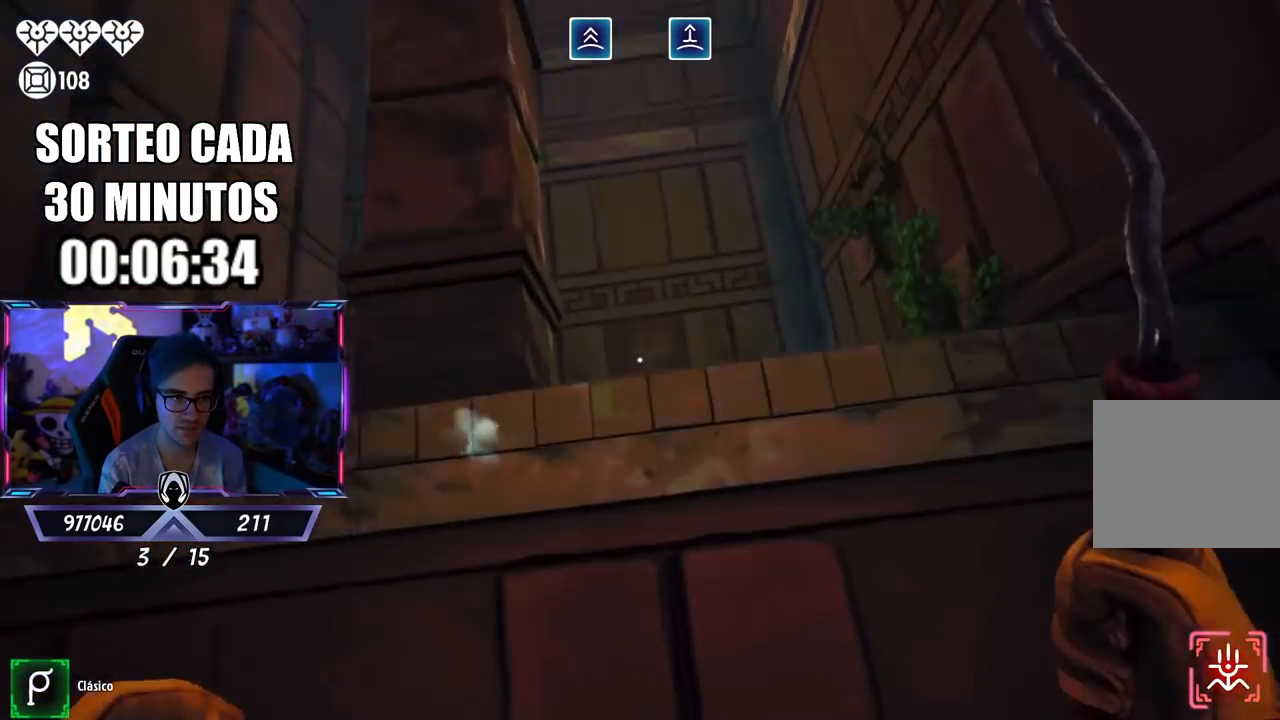
{"buttons": ["L3"], "left_stick": "up-right", "right_stick": "center", "events": [[67, "right_stick", "center"], [267, "right_stick", "down-left"], [367, "right_stick", "center"], [400, "L3", "down"]]}
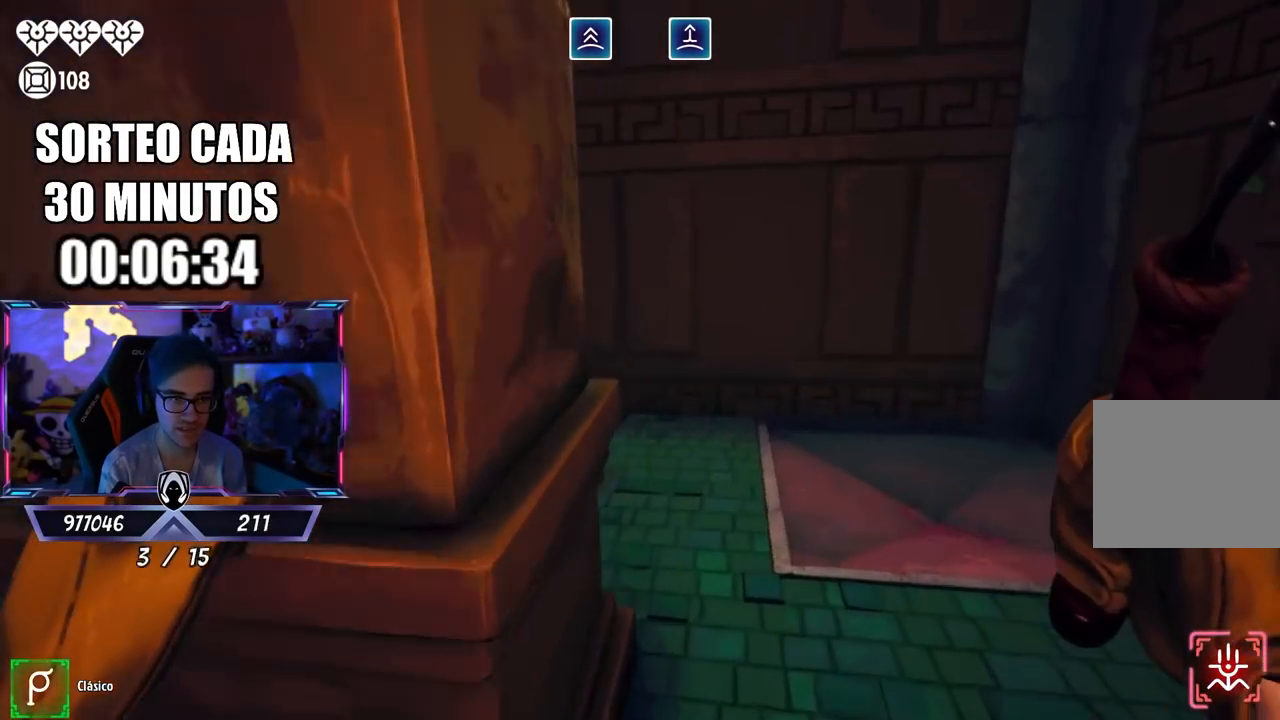
{"buttons": [], "left_stick": "right", "right_stick": "center", "events": [[17, "L3", "up"], [67, "right_stick", "left"], [233, "left_stick", "right"], [333, "right_stick", "center"]]}
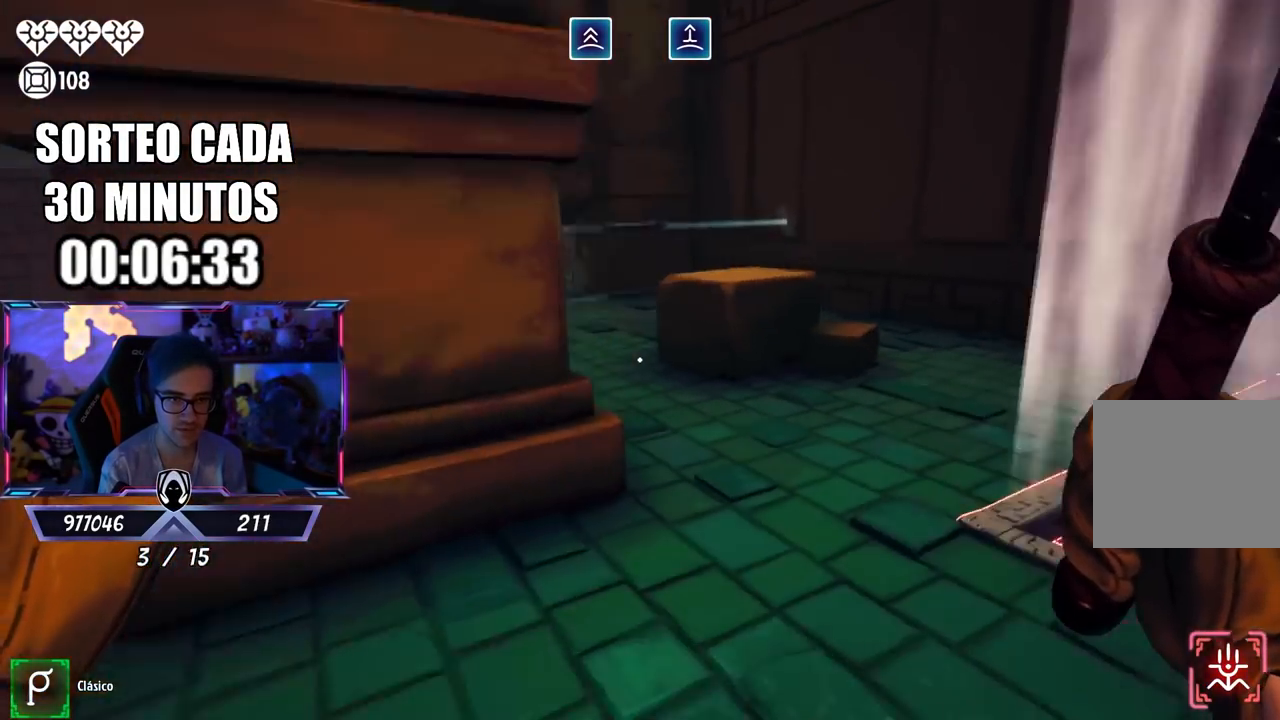
{"buttons": [], "left_stick": "center", "right_stick": "center", "events": [[33, "right_stick", "left"], [100, "right_stick", "up-left"], [133, "left_stick", "down"], [233, "left_stick", "left"], [300, "left_stick", "center"], [333, "right_stick", "center"], [400, "CROSS", "down"], [500, "CROSS", "up"]]}
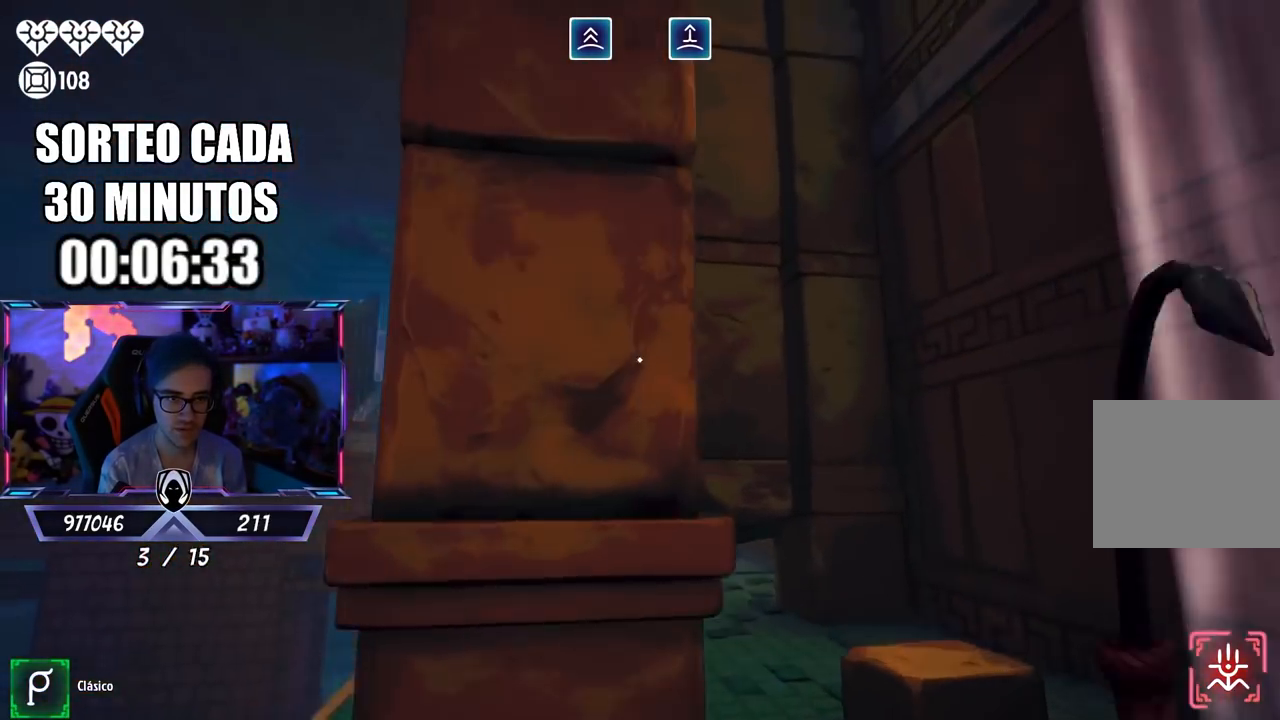
{"buttons": ["L2", "R2"], "left_stick": "center", "right_stick": "center", "events": [[100, "L2", "down"], [100, "right_stick", "up-left"], [267, "right_stick", "center"], [400, "R2", "down"], [400, "right_stick", "up"], [500, "right_stick", "center"]]}
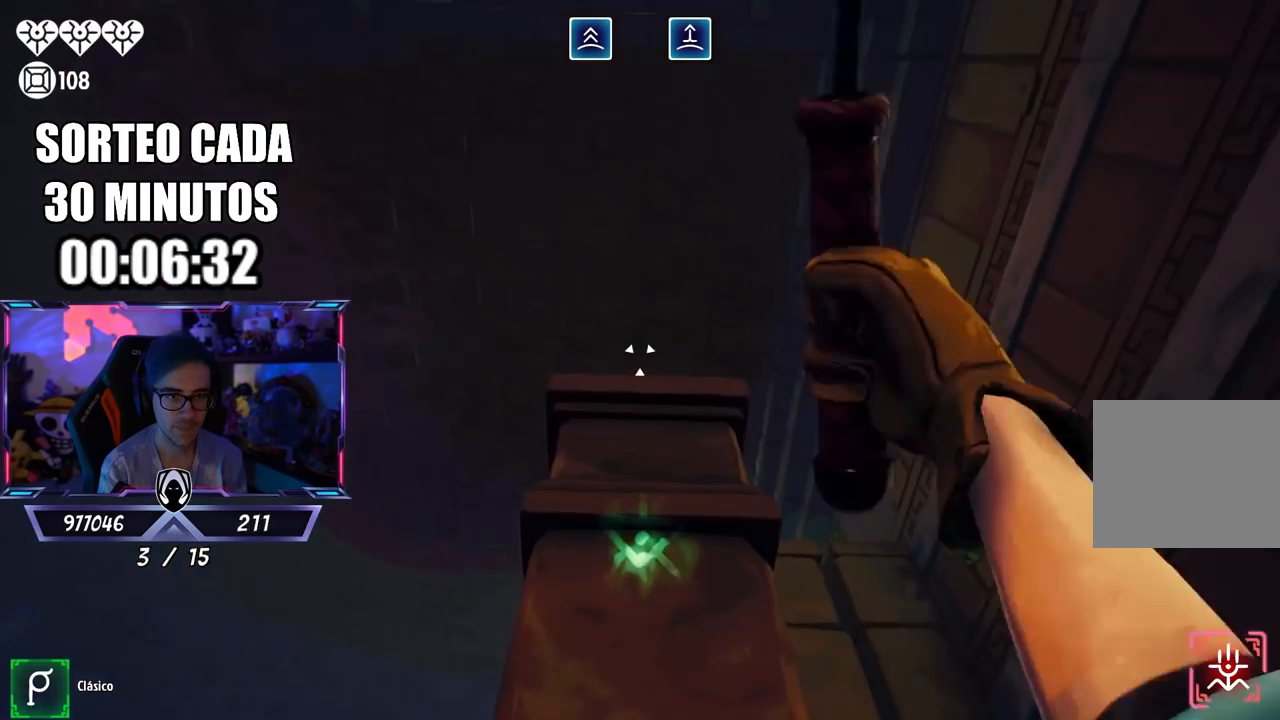
{"buttons": ["L2", "R2"], "left_stick": "up", "right_stick": "center", "events": [[167, "right_stick", "down"], [233, "right_stick", "center"], [367, "left_stick", "up"]]}
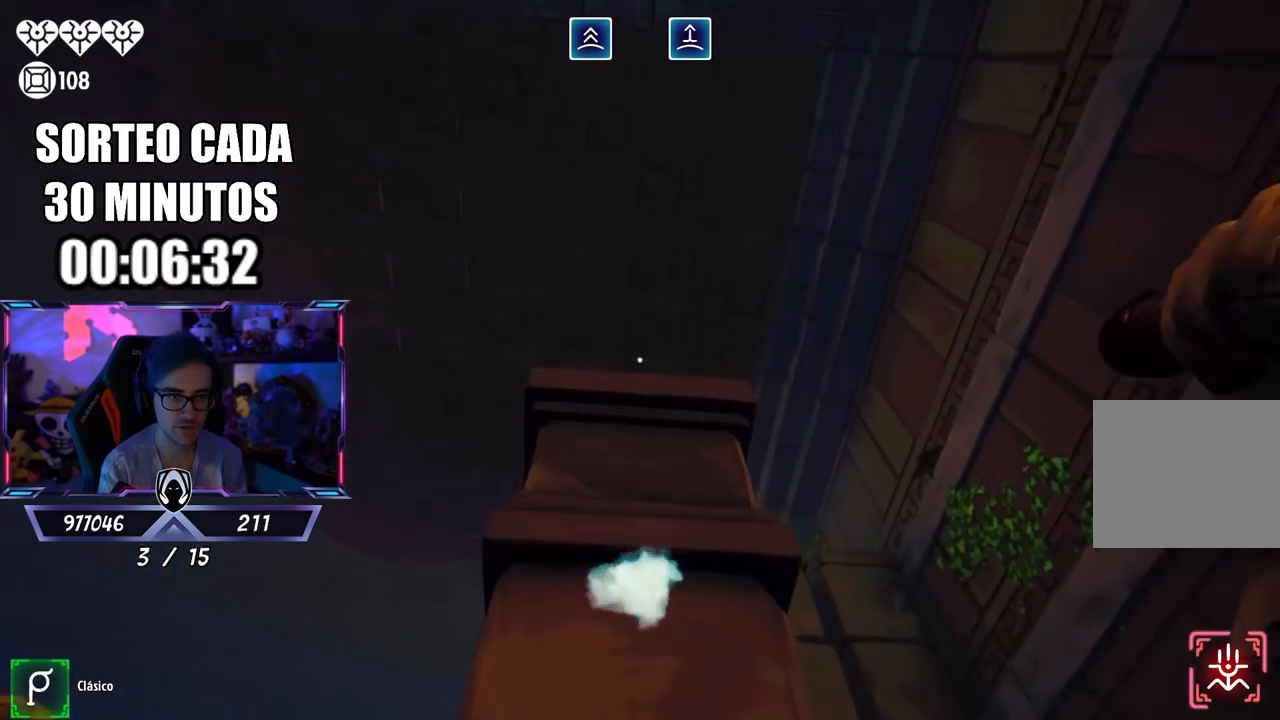
{"buttons": [], "left_stick": "up", "right_stick": "center", "events": [[67, "right_stick", "down"], [233, "L2", "up"], [333, "R2", "up"], [500, "right_stick", "center"]]}
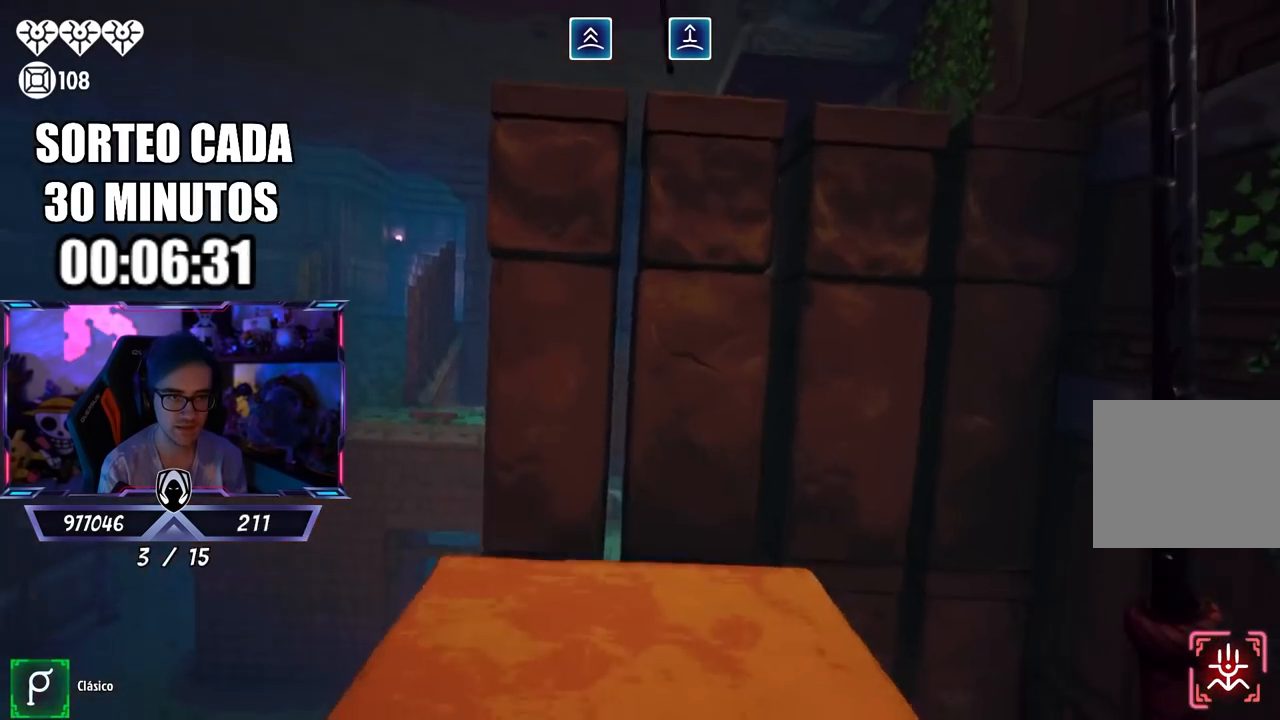
{"buttons": [], "left_stick": "center", "right_stick": "center", "events": [[33, "left_stick", "up-right"], [167, "left_stick", "center"], [167, "right_stick", "up"], [233, "left_stick", "up"], [267, "right_stick", "center"], [400, "CROSS", "down"], [400, "left_stick", "center"], [500, "CROSS", "up"]]}
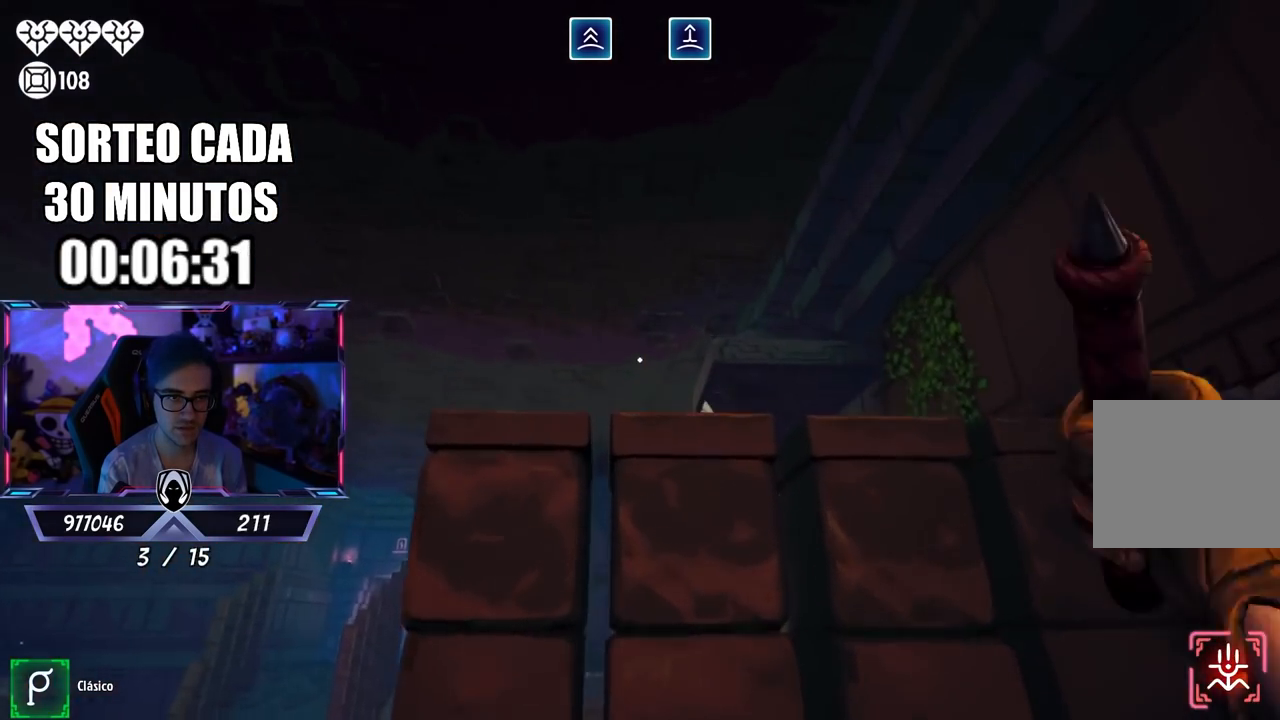
{"buttons": ["L2", "R2"], "left_stick": "center", "right_stick": "center", "events": [[33, "L2", "down"], [100, "right_stick", "down"], [333, "R2", "down"], [333, "right_stick", "center"]]}
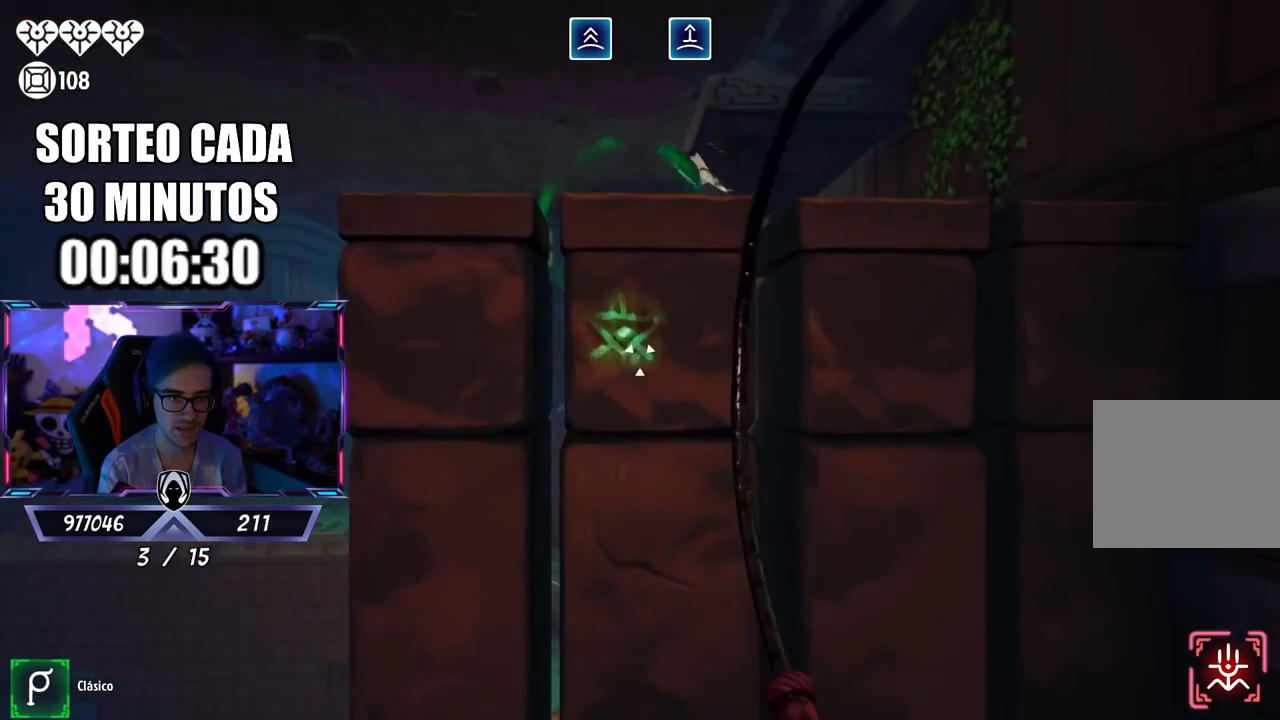
{"buttons": ["L2", "R2"], "left_stick": "up", "right_stick": "center", "events": [[17, "right_stick", "up"], [83, "right_stick", "center"], [150, "left_stick", "up"], [300, "right_stick", "down-right"], [433, "right_stick", "center"]]}
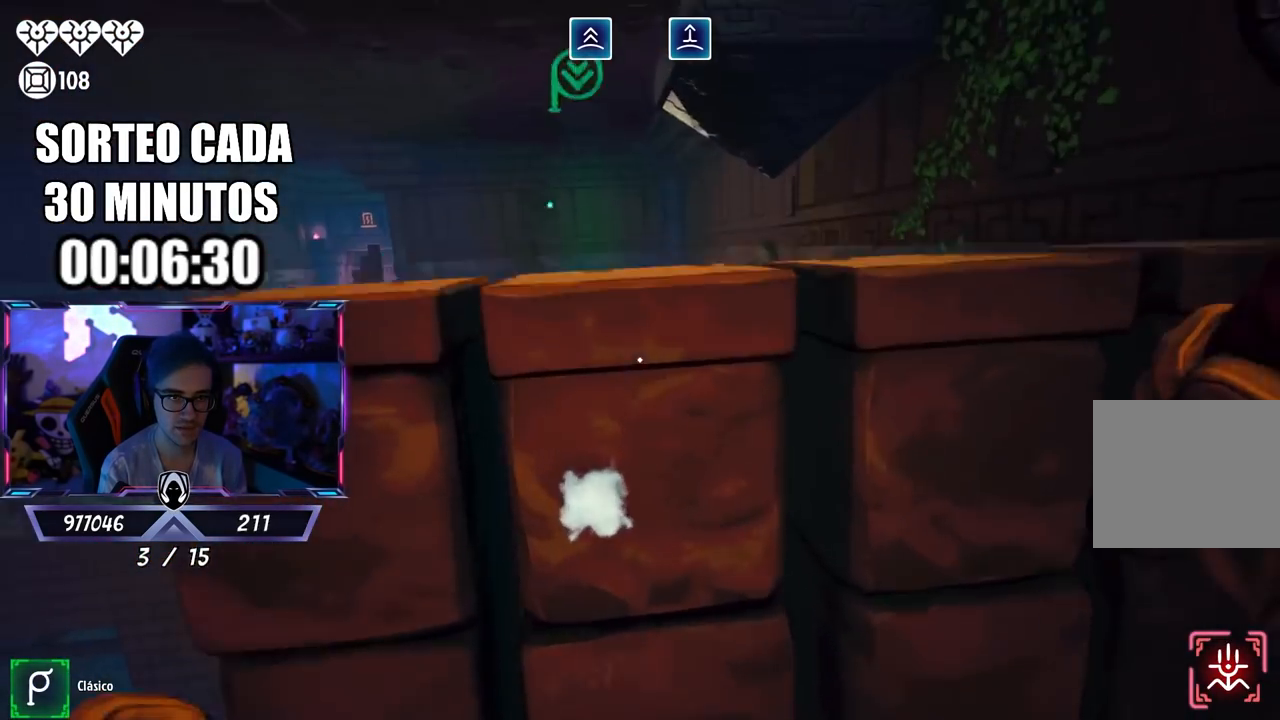
{"buttons": [], "left_stick": "up", "right_stick": "center", "events": [[100, "right_stick", "down"], [200, "R2", "up"], [300, "L2", "up"], [300, "right_stick", "center"], [333, "left_stick", "down-right"], [367, "right_stick", "down"], [467, "left_stick", "up"], [500, "right_stick", "center"]]}
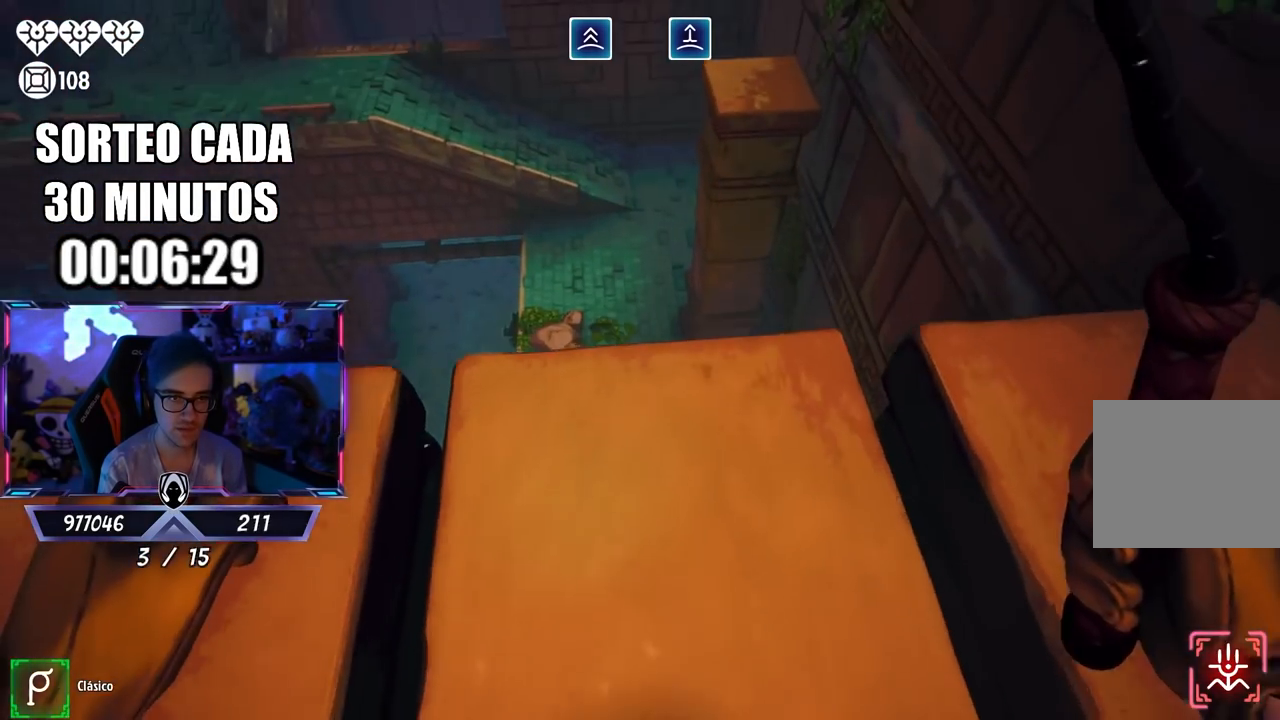
{"buttons": [], "left_stick": "up", "right_stick": "center", "events": [[33, "left_stick", "center"], [100, "left_stick", "up"], [267, "left_stick", "down"], [400, "left_stick", "center"], [500, "left_stick", "up"]]}
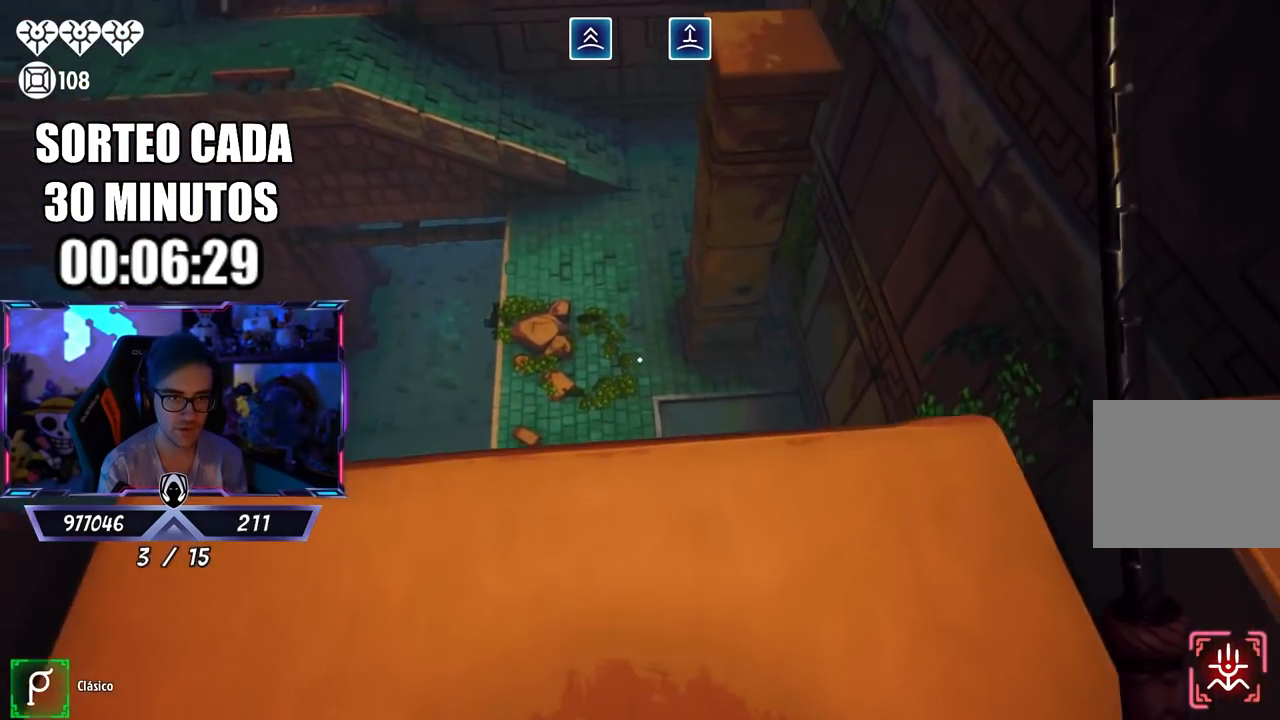
{"buttons": ["L2"], "left_stick": "center", "right_stick": "center", "events": [[67, "right_stick", "up-right"], [100, "L3", "down"], [167, "right_stick", "center"], [333, "L3", "up"], [333, "right_stick", "up-right"], [400, "L2", "down"], [400, "right_stick", "center"], [483, "left_stick", "center"]]}
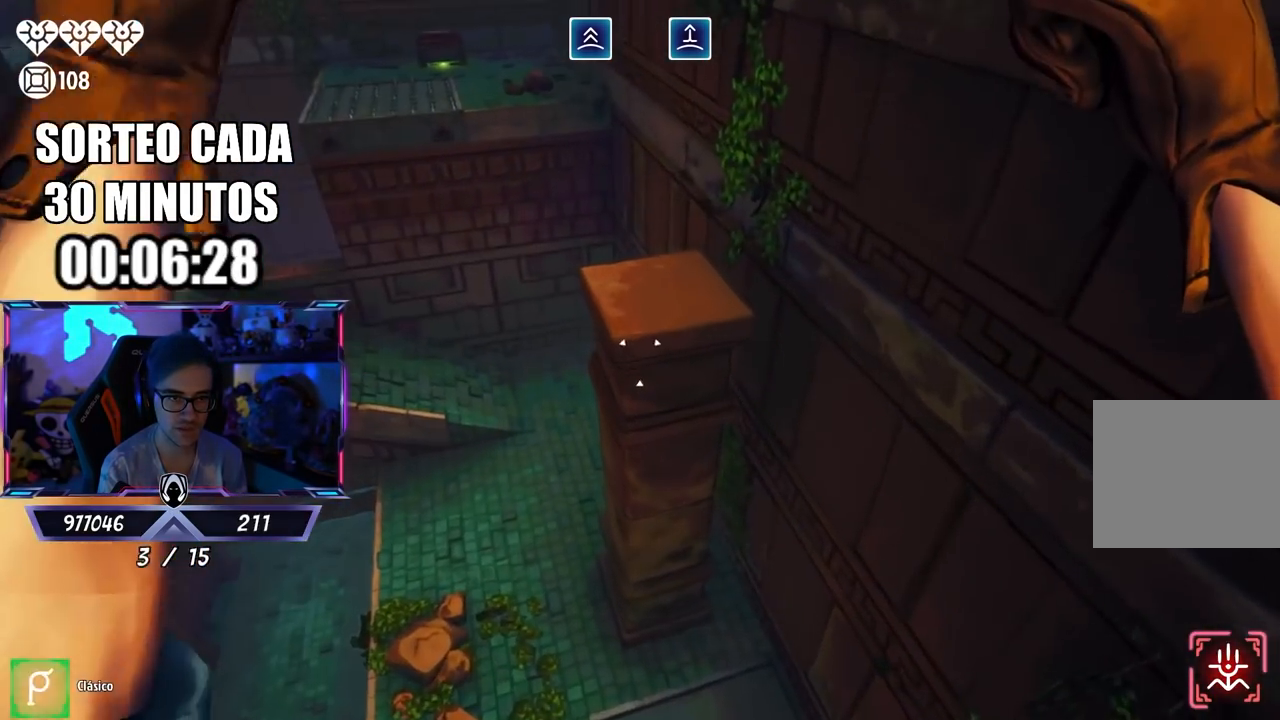
{"buttons": ["L2", "R2"], "left_stick": "up", "right_stick": "up-left", "events": [[100, "left_stick", "up-left"], [133, "right_stick", "up-right"], [167, "R2", "down"], [200, "right_stick", "center"], [283, "left_stick", "up-right"], [333, "right_stick", "up-right"], [400, "left_stick", "up"], [400, "right_stick", "center"], [483, "right_stick", "up-left"]]}
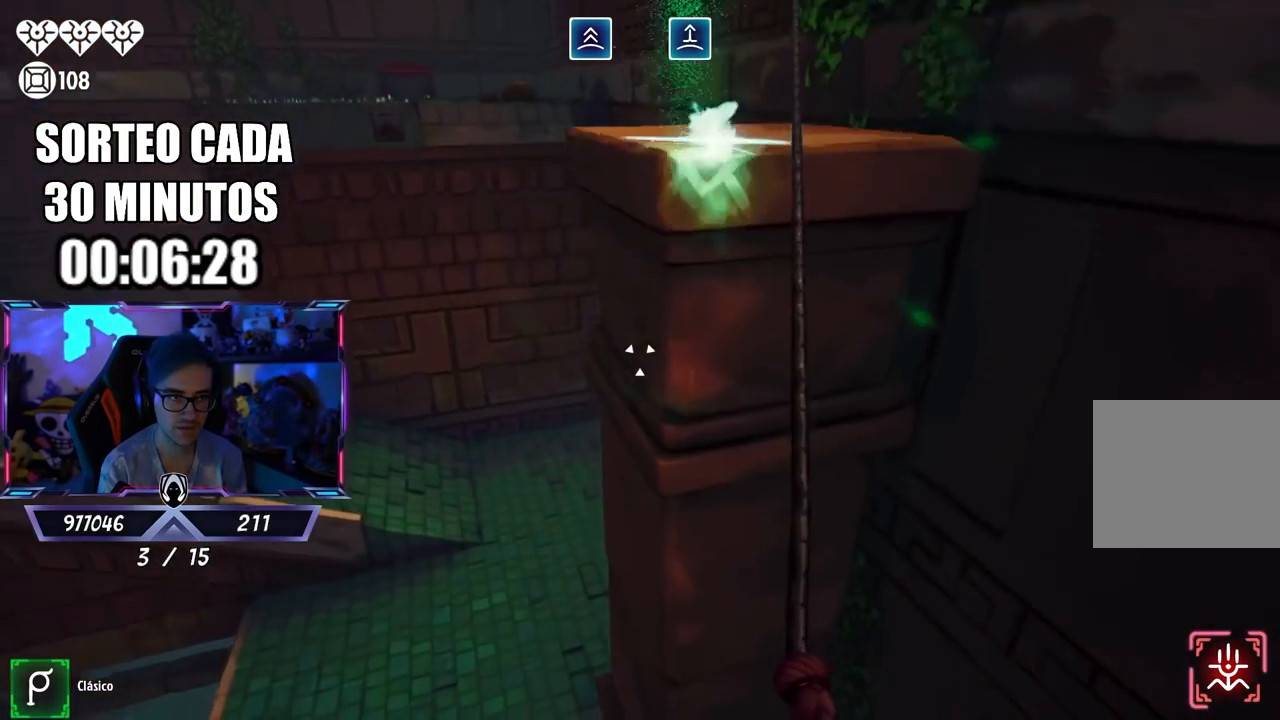
{"buttons": [], "left_stick": "up-right", "right_stick": "center", "events": [[67, "right_stick", "left"], [100, "left_stick", "up-right"], [167, "R2", "up"], [167, "right_stick", "center"], [317, "right_stick", "left"], [367, "L2", "up"], [417, "right_stick", "center"]]}
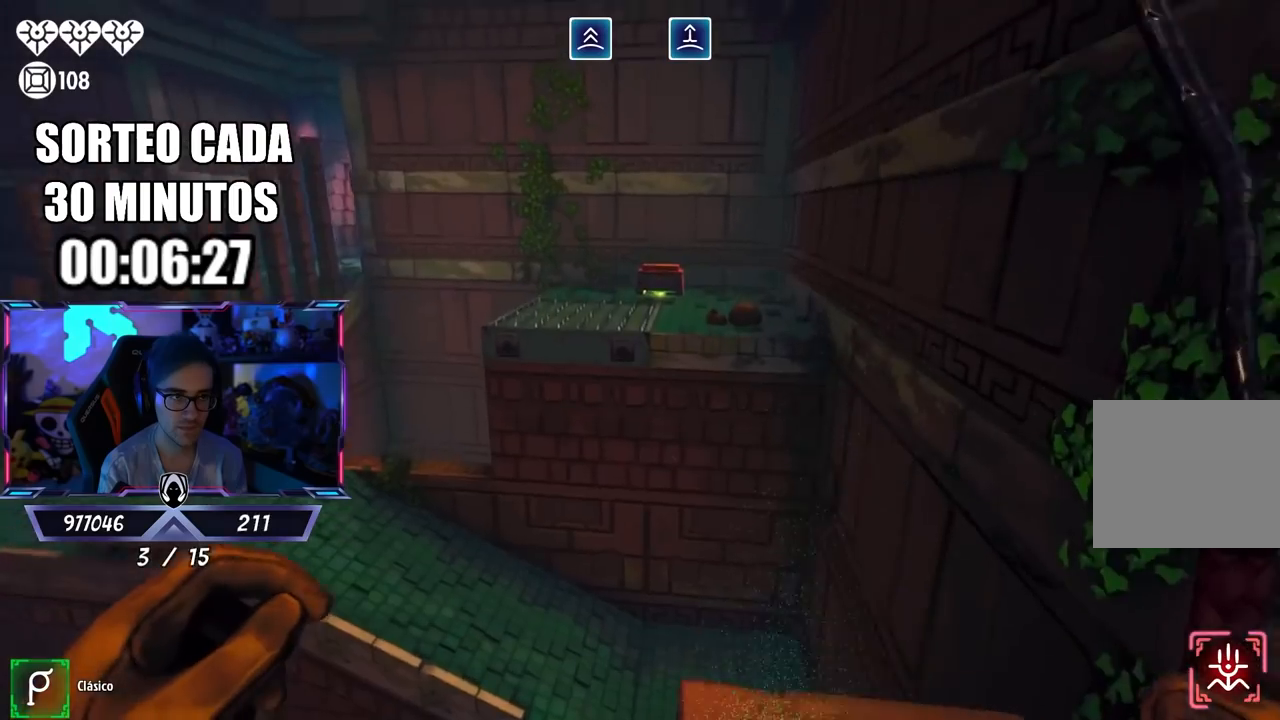
{"buttons": [], "left_stick": "center", "right_stick": "center", "events": [[33, "left_stick", "center"], [83, "left_stick", "down-left"], [233, "left_stick", "center"]]}
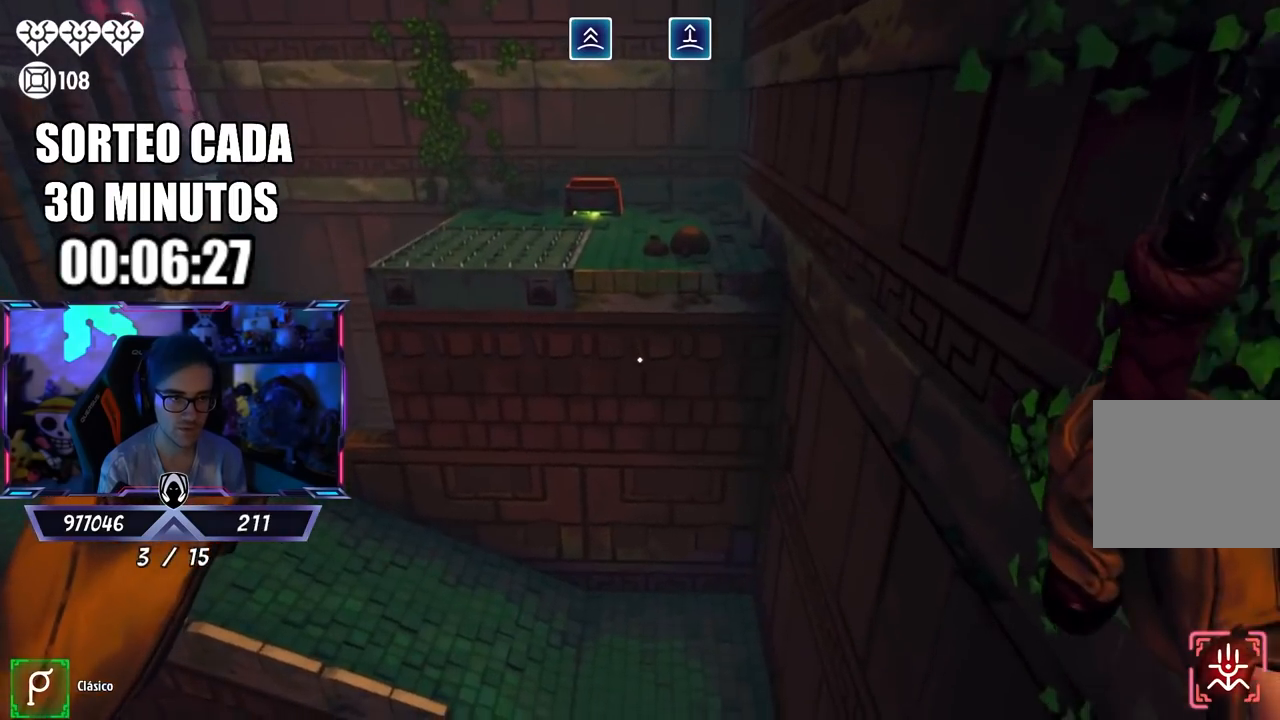
{"buttons": ["CROSS"], "left_stick": "up", "right_stick": "center", "events": [[100, "left_stick", "up-right"], [133, "right_stick", "up"], [233, "L3", "down"], [233, "left_stick", "up"], [233, "right_stick", "center"], [400, "CROSS", "down"], [500, "L3", "up"]]}
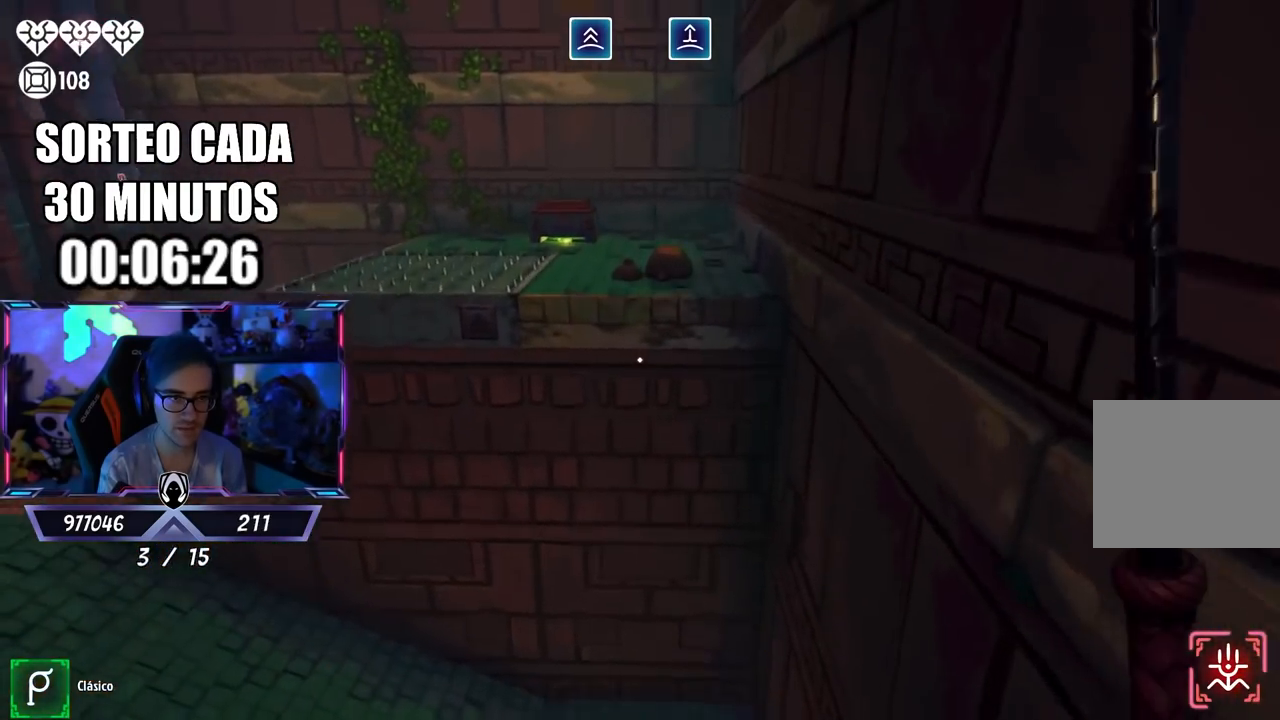
{"buttons": ["L2"], "left_stick": "up", "right_stick": "center", "events": [[33, "CROSS", "up"], [33, "L2", "down"], [217, "right_stick", "down"], [267, "R2", "down"], [333, "right_stick", "center"], [500, "R2", "up"]]}
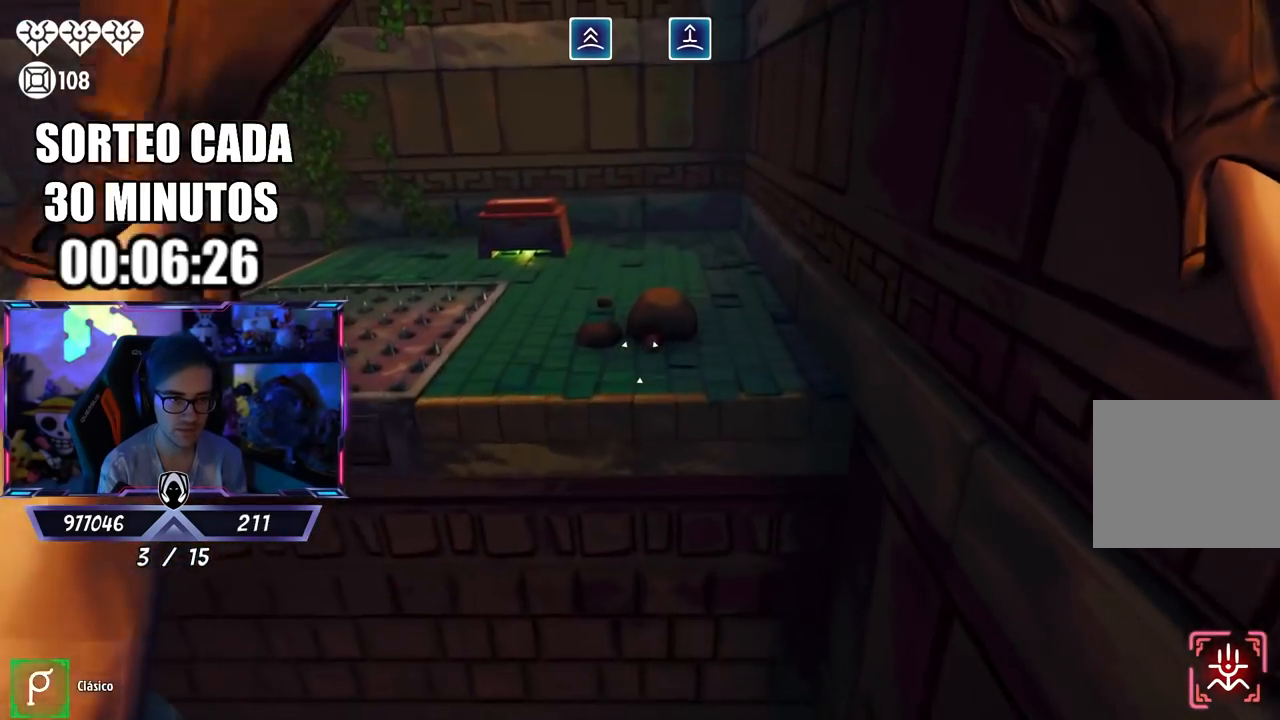
{"buttons": ["L2", "R2"], "left_stick": "up", "right_stick": "up", "events": [[133, "L2", "up"], [133, "R2", "down"], [167, "L2", "down"], [333, "right_stick", "up"]]}
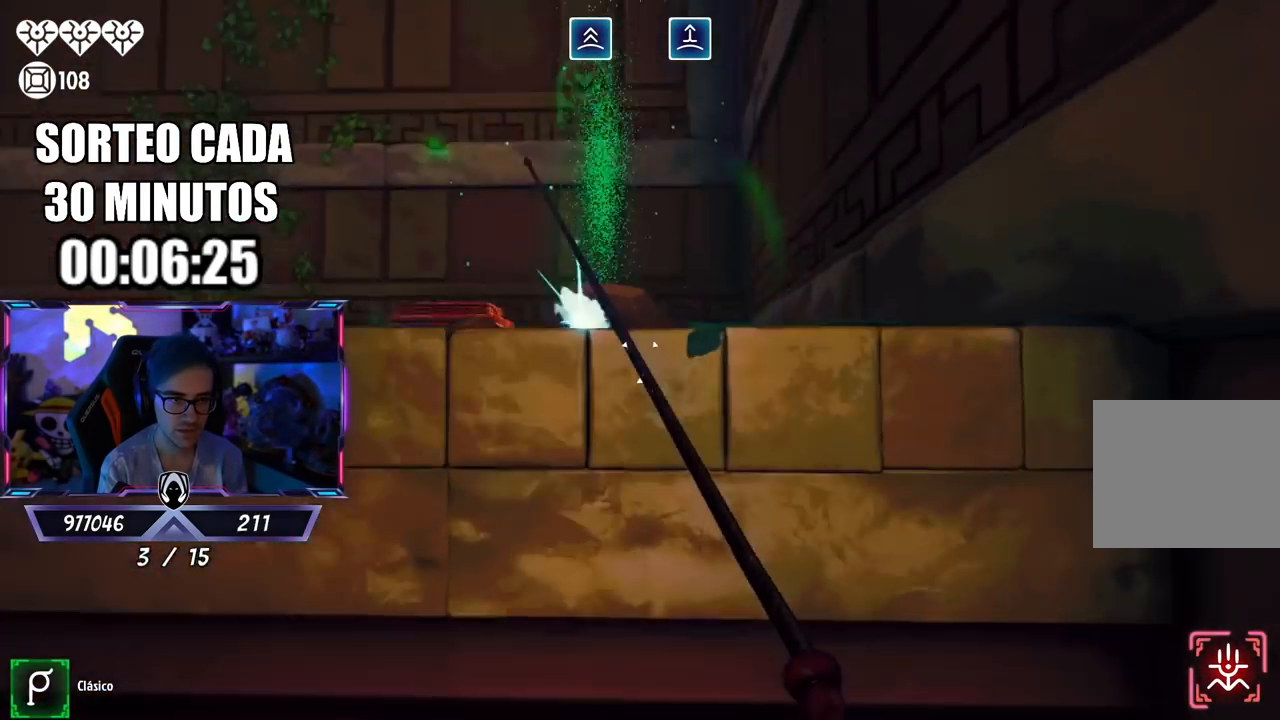
{"buttons": [], "left_stick": "up-right", "right_stick": "center", "events": [[33, "right_stick", "center"], [250, "right_stick", "down-left"], [283, "L2", "up"], [367, "R2", "up"], [400, "left_stick", "up-right"], [400, "right_stick", "center"]]}
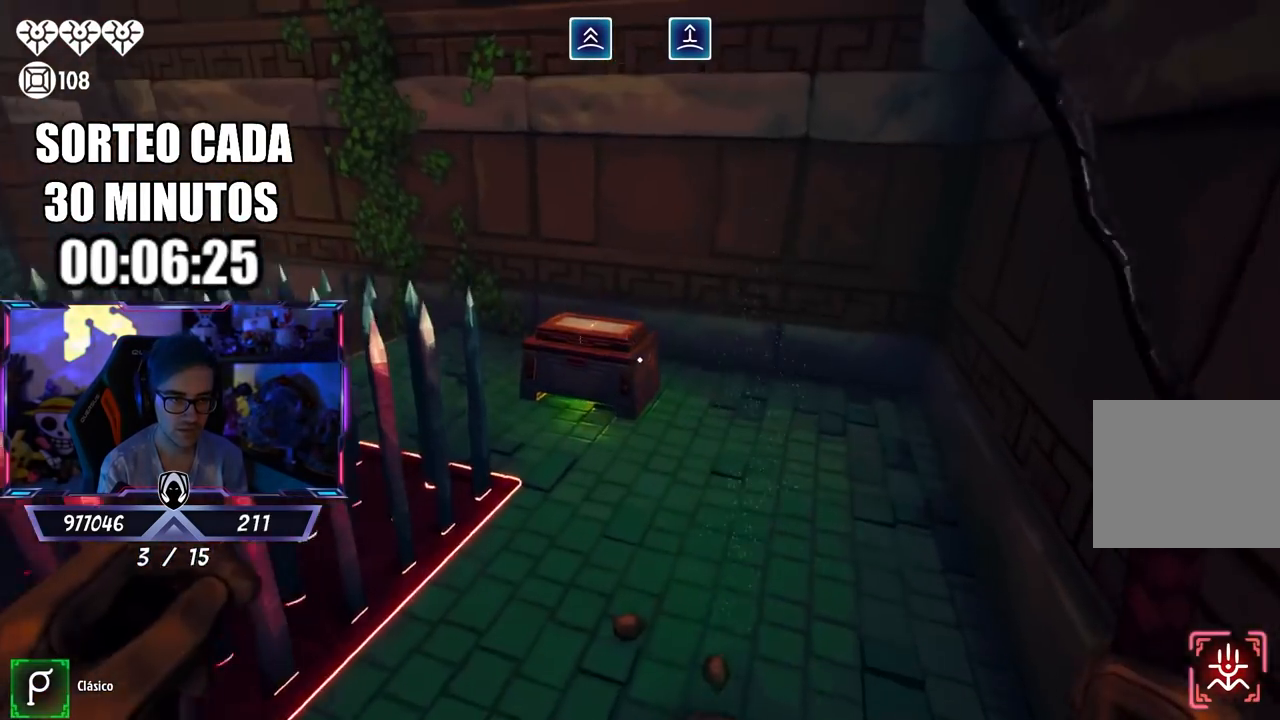
{"buttons": [], "left_stick": "up", "right_stick": "center", "events": [[33, "right_stick", "left"], [100, "L3", "down"], [167, "right_stick", "center"], [233, "L3", "up"], [483, "left_stick", "up"]]}
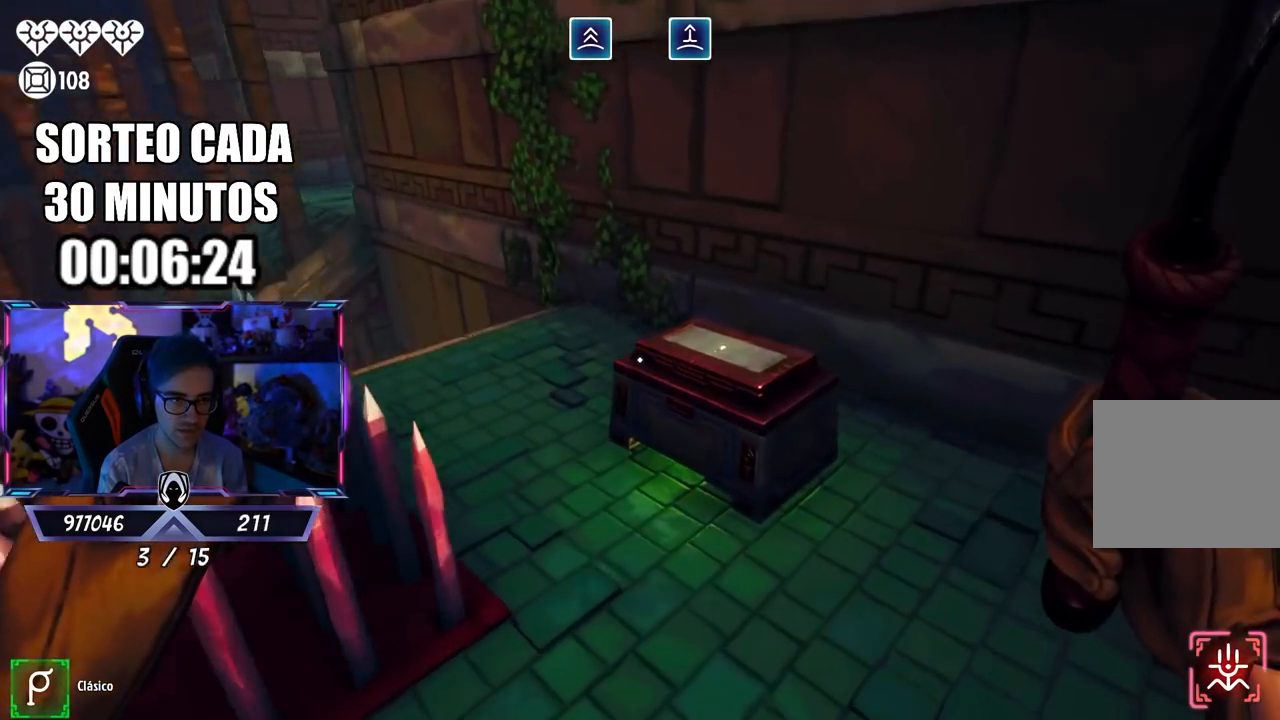
{"buttons": ["R2"], "left_stick": "down", "right_stick": "center", "events": [[283, "right_stick", "up-left"], [333, "R2", "down"], [367, "right_stick", "center"], [417, "left_stick", "right"], [433, "R2", "up"], [467, "R2", "down"], [500, "left_stick", "down"]]}